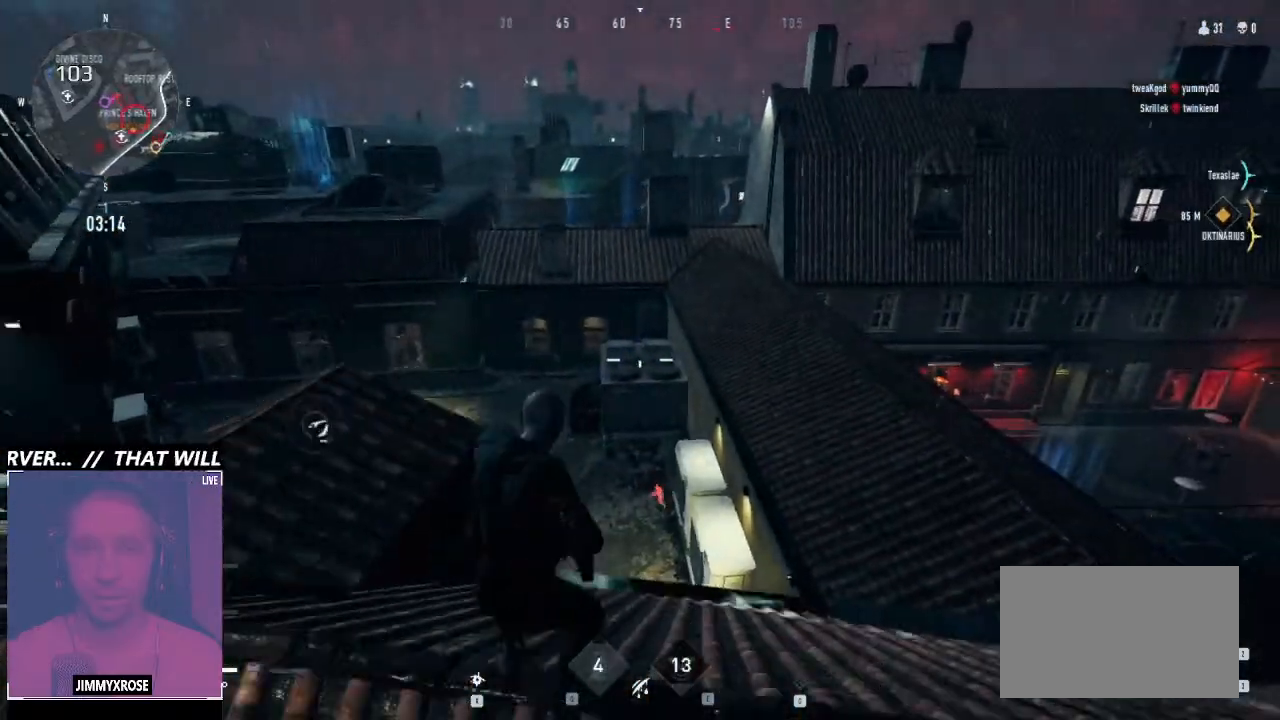
Gameplay with keyboard and mouse; each line is a JSON object with the keys and mouse buttons held at the frame after it. "events" lists presses ("down") and releases ("up") of "1", "2", "3", "4", "5", "6", "a", "alt", "b", "c", "caps_lock", "ctrl", "d", "e", "f", "g", "q", "r", "s", "shift", "space", "t", "tab", "v", "w", "x", "z", "mouse_left", "mouse_wheel" and "mouse_right" between this image and that frame as [ms after this image, input, new state], when the widget could be followed in between. "mouse_left", "mouse_wheel", "mouse_right" = the "left", "wheel", "right" buttons of the "mouse" list. No other keys are recorded. "wheel" means that the mouse wheel is clicked or scrolled. Not read: mouse_move.
{"keys": ["d", "w"], "mouse": ["right"], "events": [[100, "d", "down"], [100, "s", "up"], [133, "a", "up"], [166, "w", "down"], [233, "d", "up"], [333, "mouse_right", "down"], [366, "d", "down"]]}
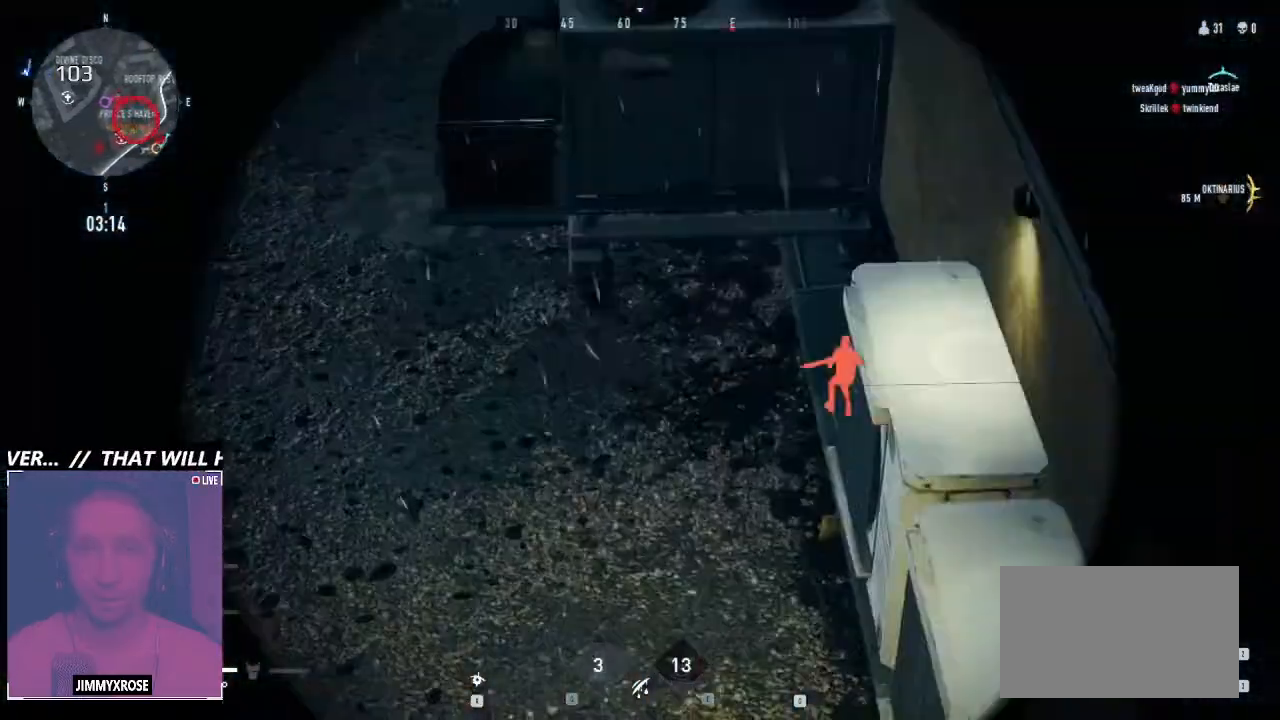
{"keys": ["d"], "mouse": ["right"], "events": [[66, "w", "up"]]}
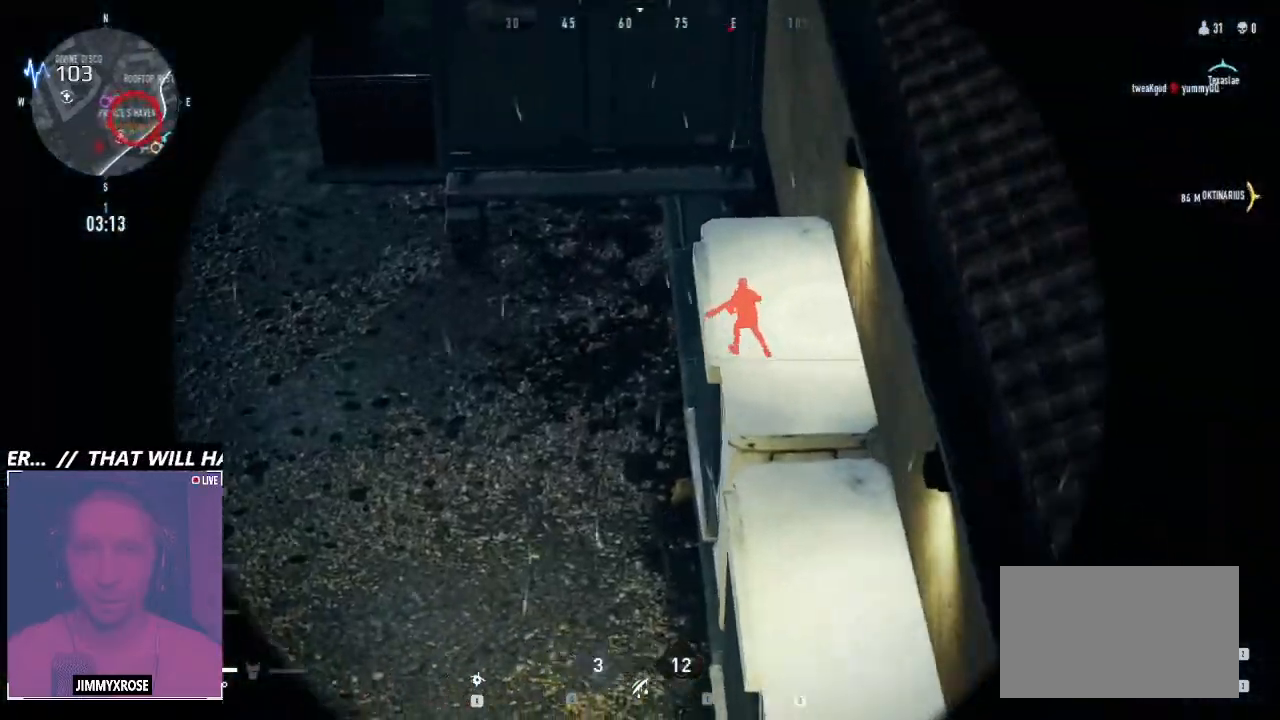
{"keys": ["d"], "mouse": [], "events": [[133, "mouse_right", "up"]]}
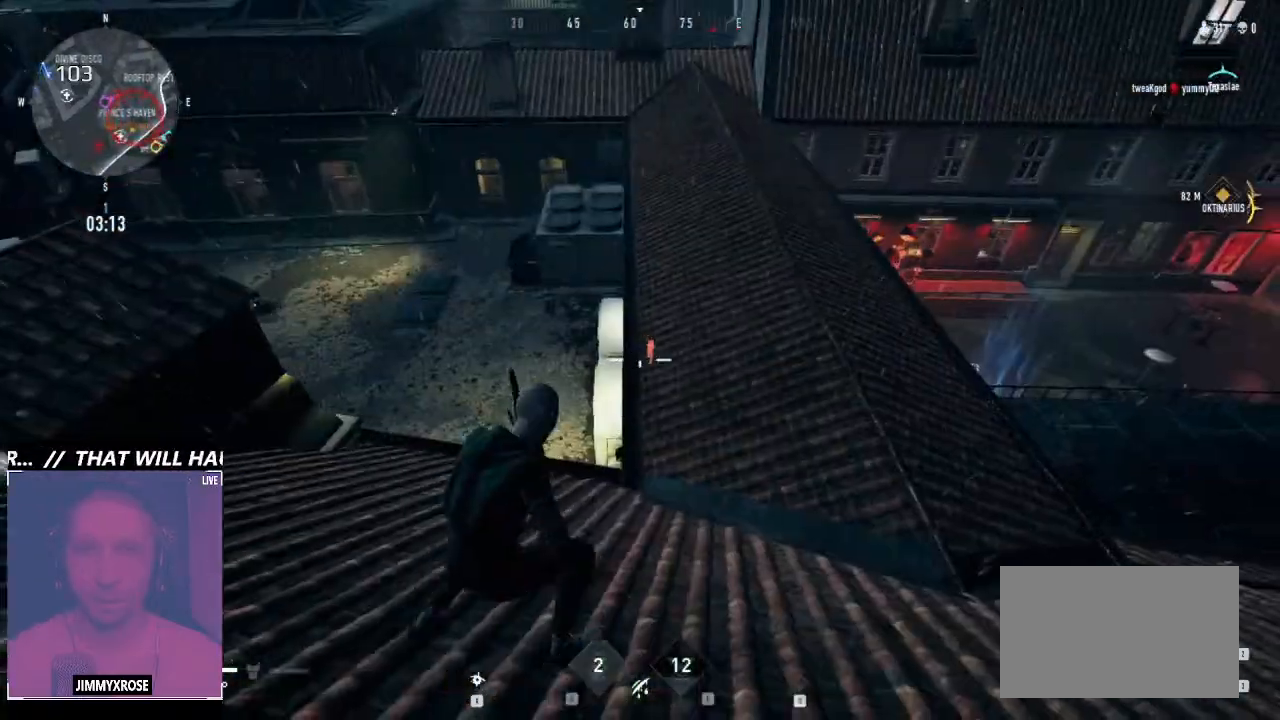
{"keys": ["d"], "mouse": [], "events": []}
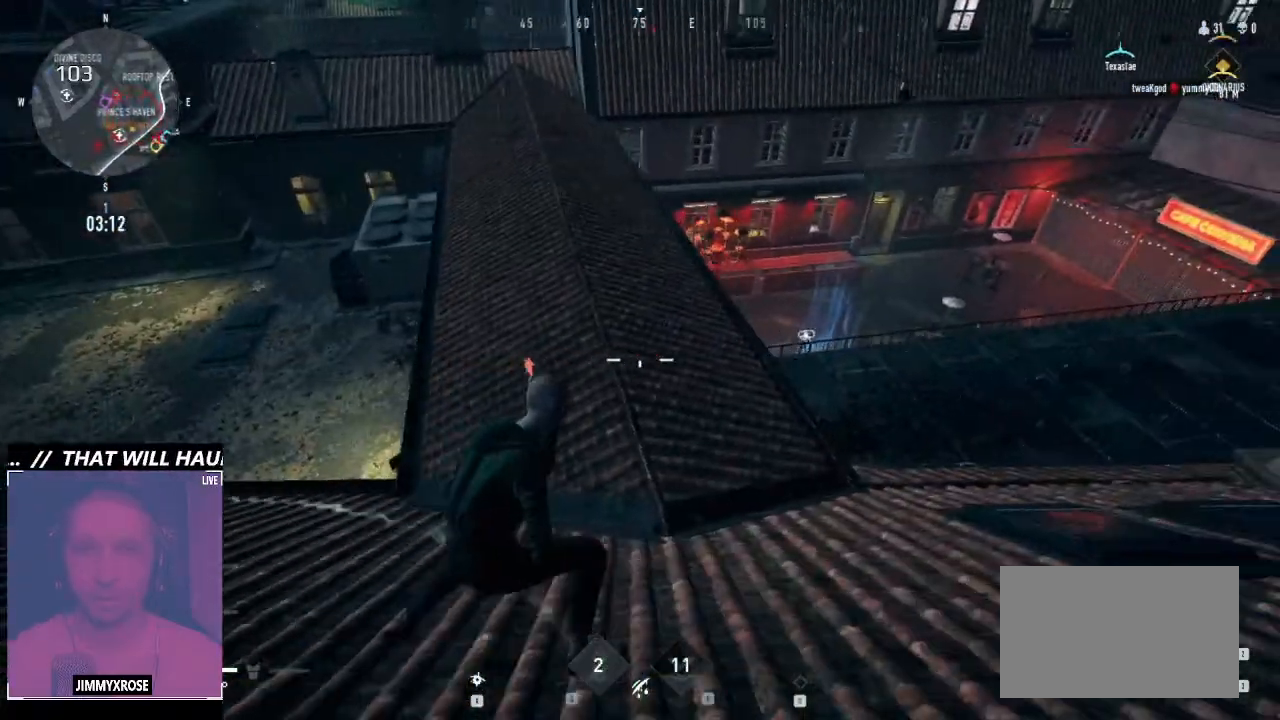
{"keys": ["d", "w"], "mouse": [], "events": [[33, "w", "down"]]}
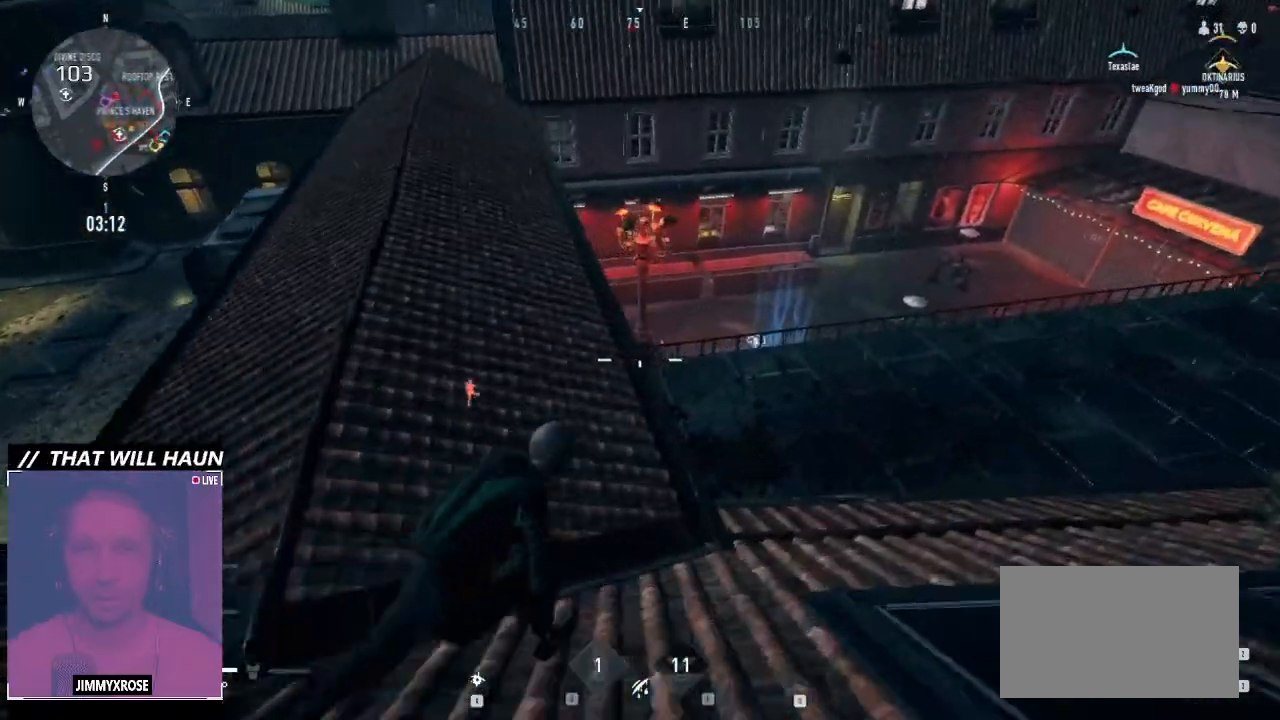
{"keys": ["d", "w"], "mouse": [], "events": [[33, "w", "up"], [300, "mouse_wheel", "down"], [400, "mouse_wheel", "up"], [500, "w", "down"]]}
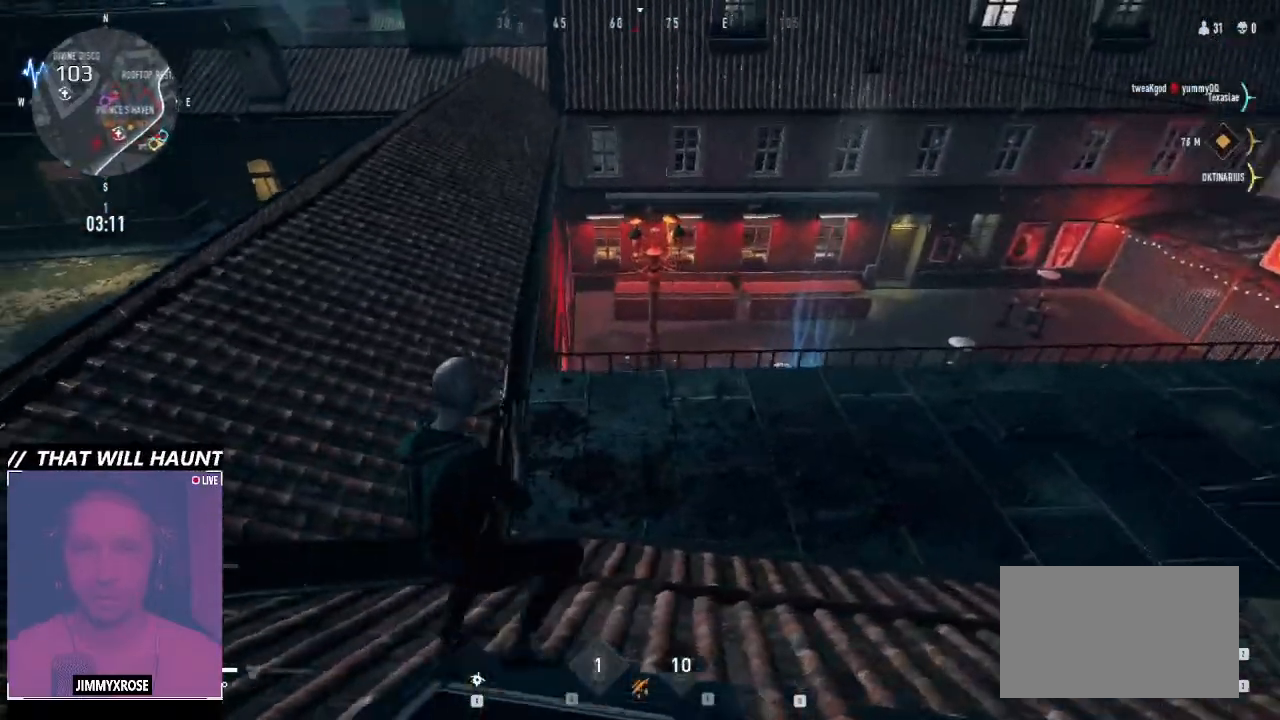
{"keys": ["space", "w"], "mouse": [], "events": [[200, "d", "up"], [433, "space", "down"]]}
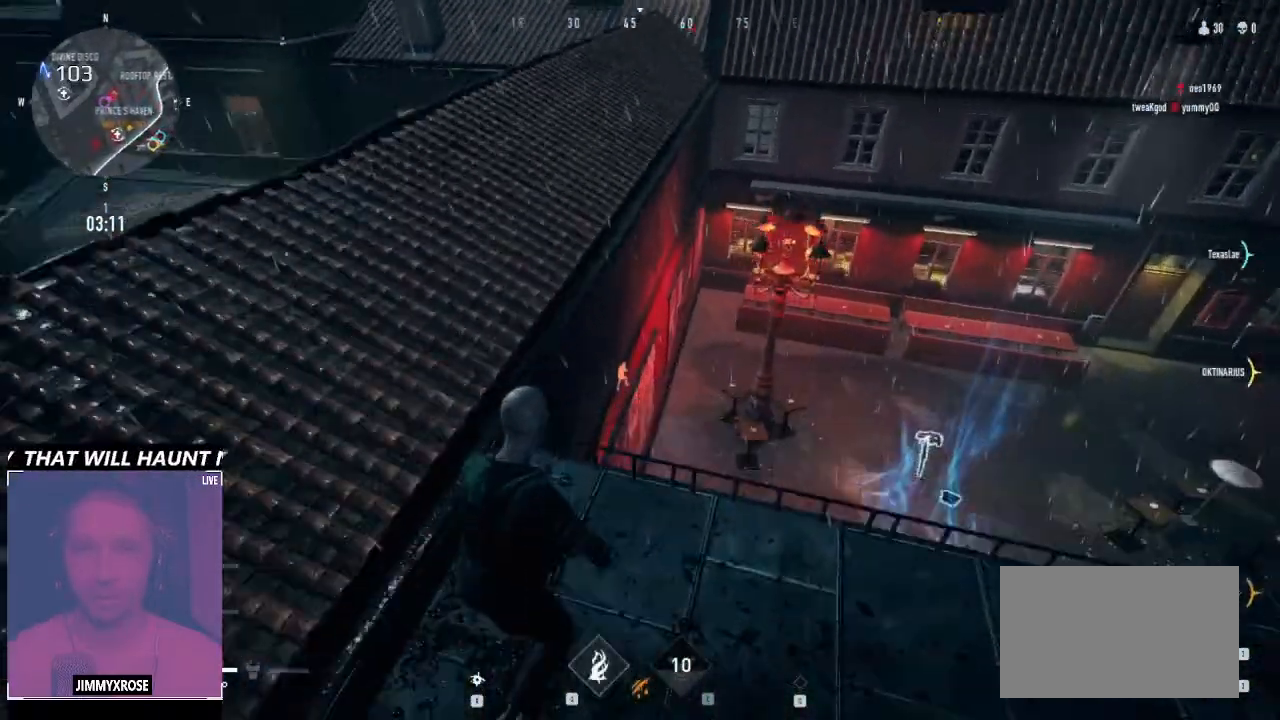
{"keys": ["d", "w"], "mouse": [], "events": [[66, "d", "down"], [400, "space", "up"]]}
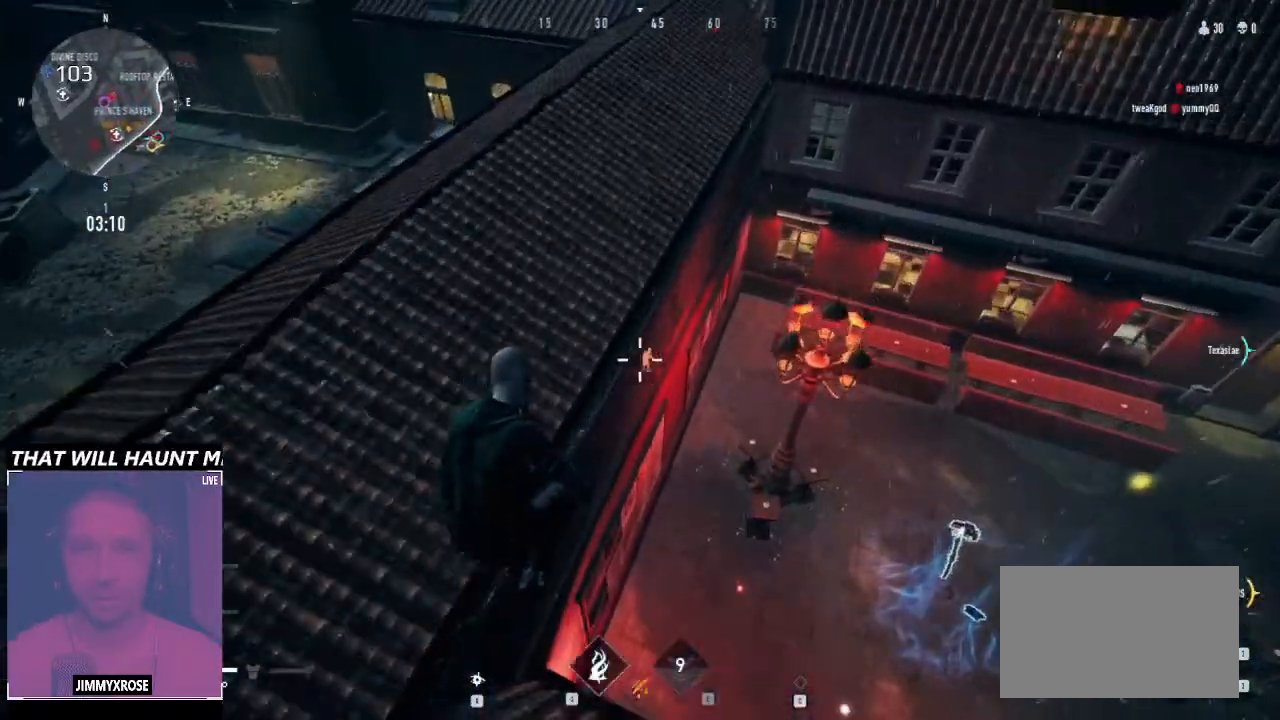
{"keys": ["a", "w"], "mouse": [], "events": [[133, "a", "down"], [166, "d", "up"]]}
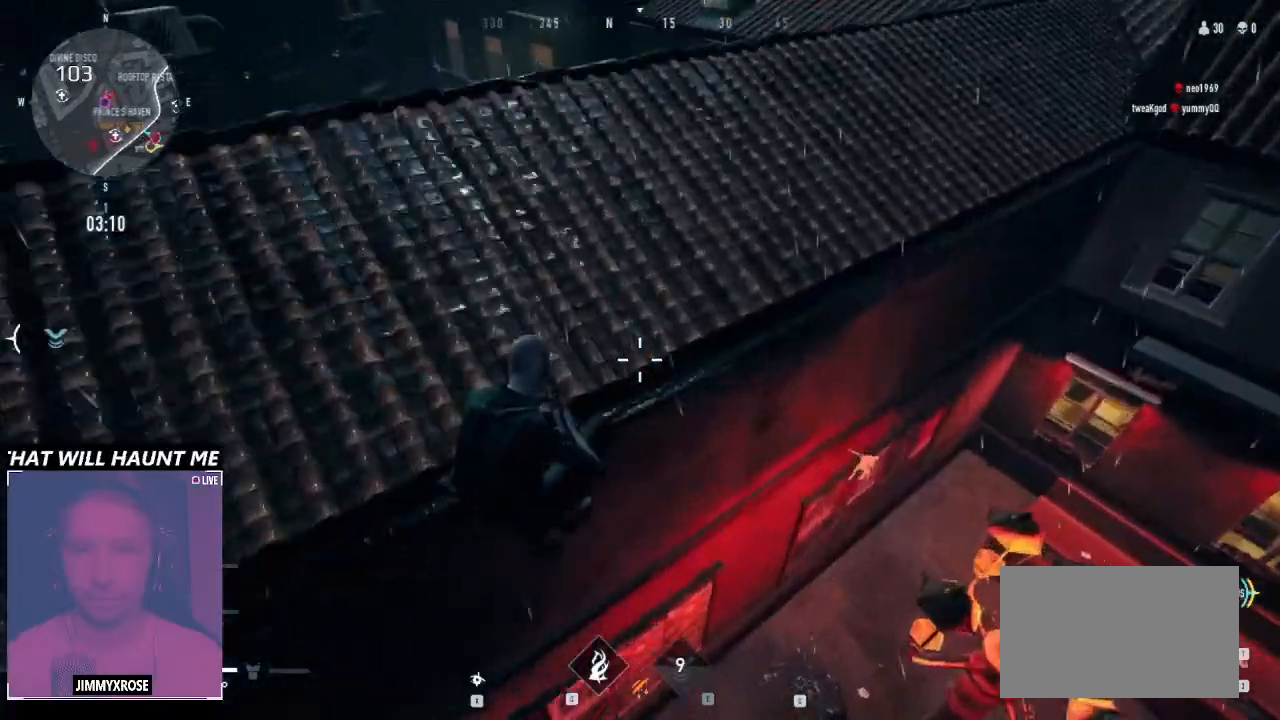
{"keys": ["a", "space", "w"], "mouse": [], "events": [[100, "space", "down"]]}
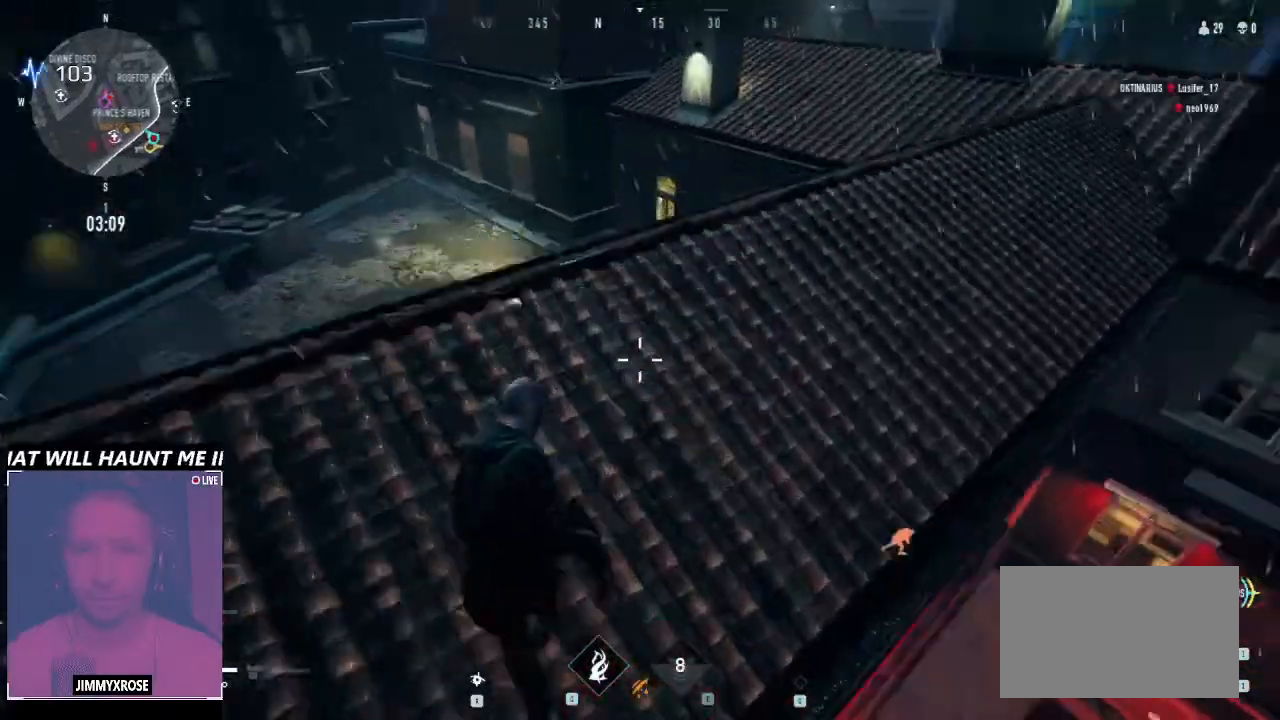
{"keys": ["w"], "mouse": [], "events": [[66, "space", "up"], [200, "a", "up"]]}
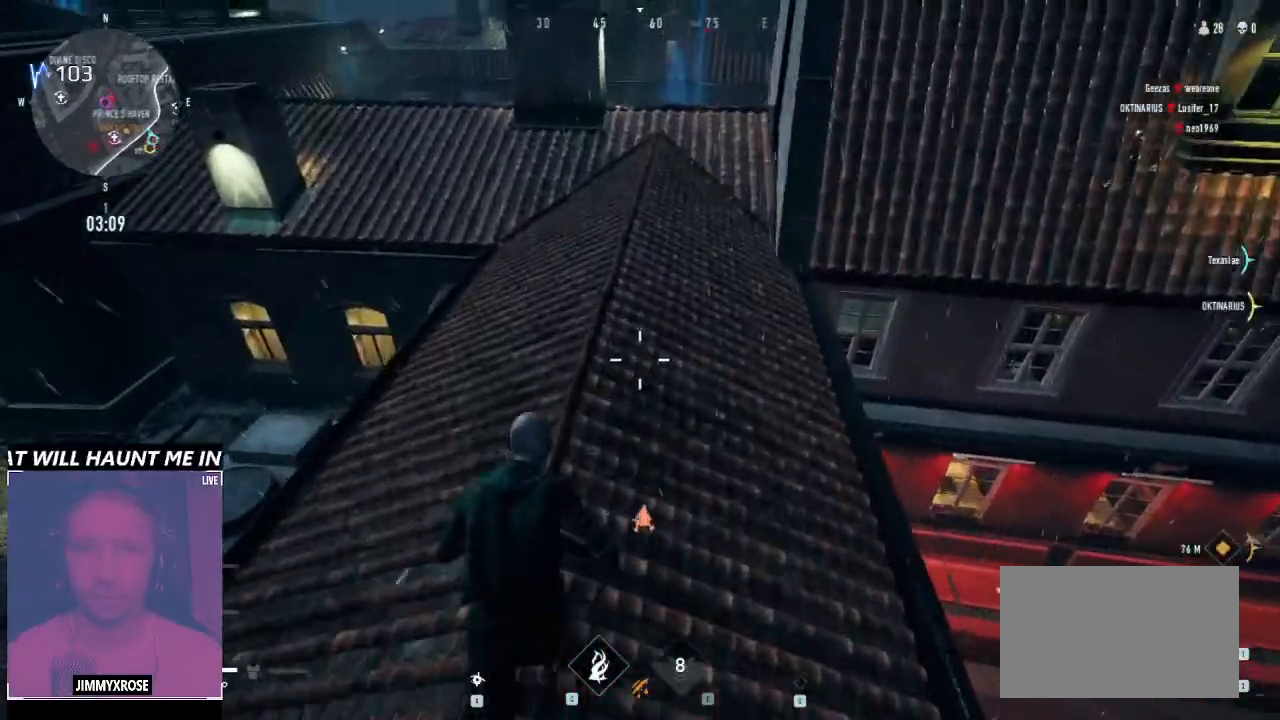
{"keys": ["a"], "mouse": [], "events": [[200, "a", "down"], [433, "w", "up"]]}
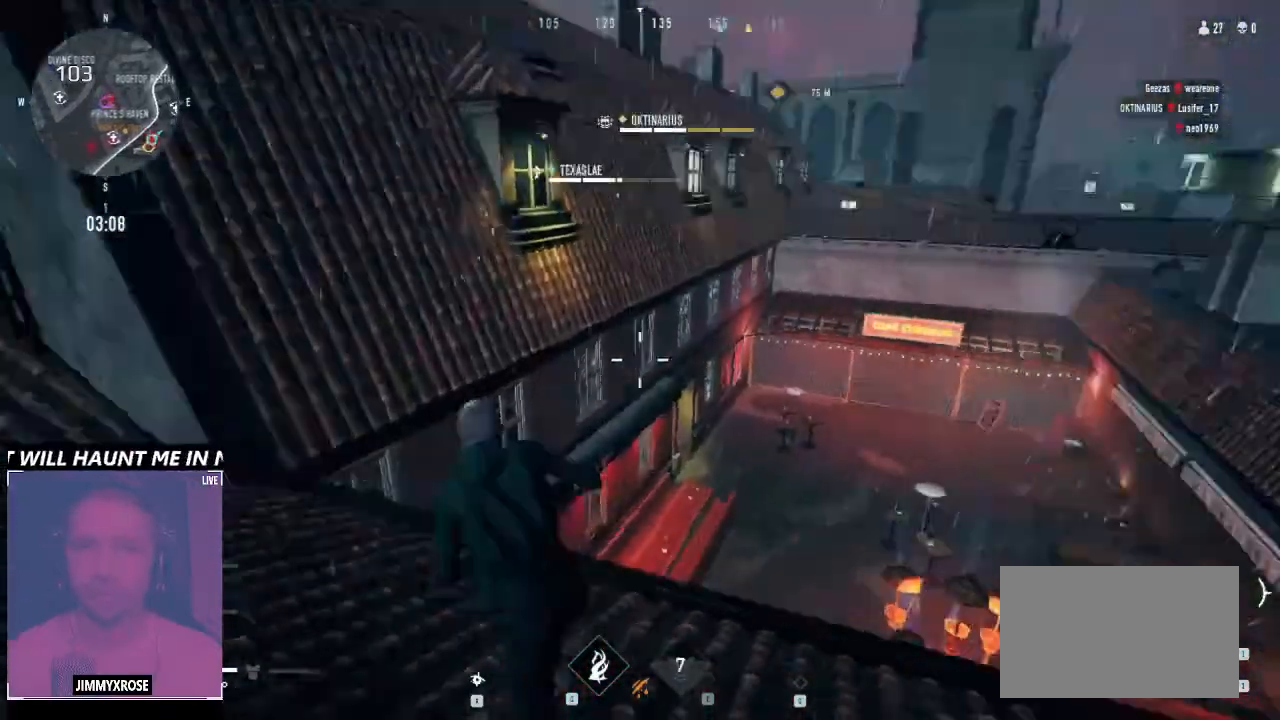
{"keys": ["a", "s"], "mouse": [], "events": [[233, "s", "down"]]}
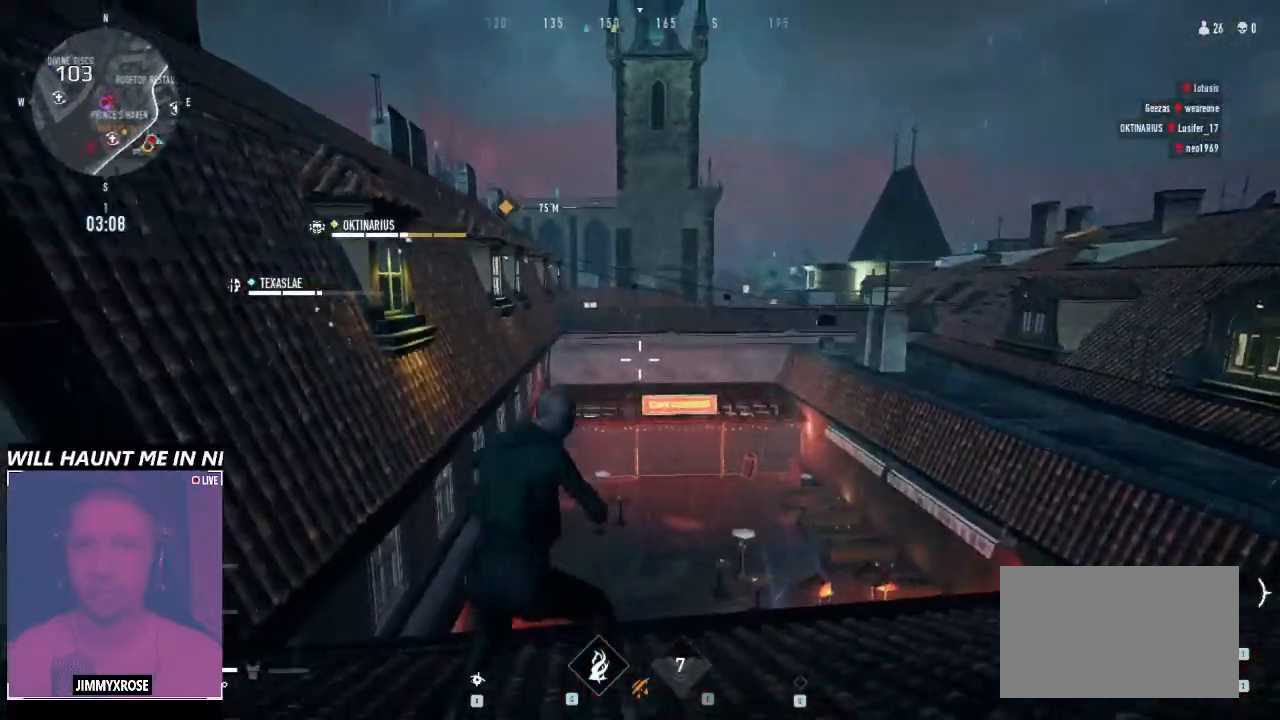
{"keys": ["a", "w"], "mouse": [], "events": [[66, "s", "up"], [300, "w", "down"]]}
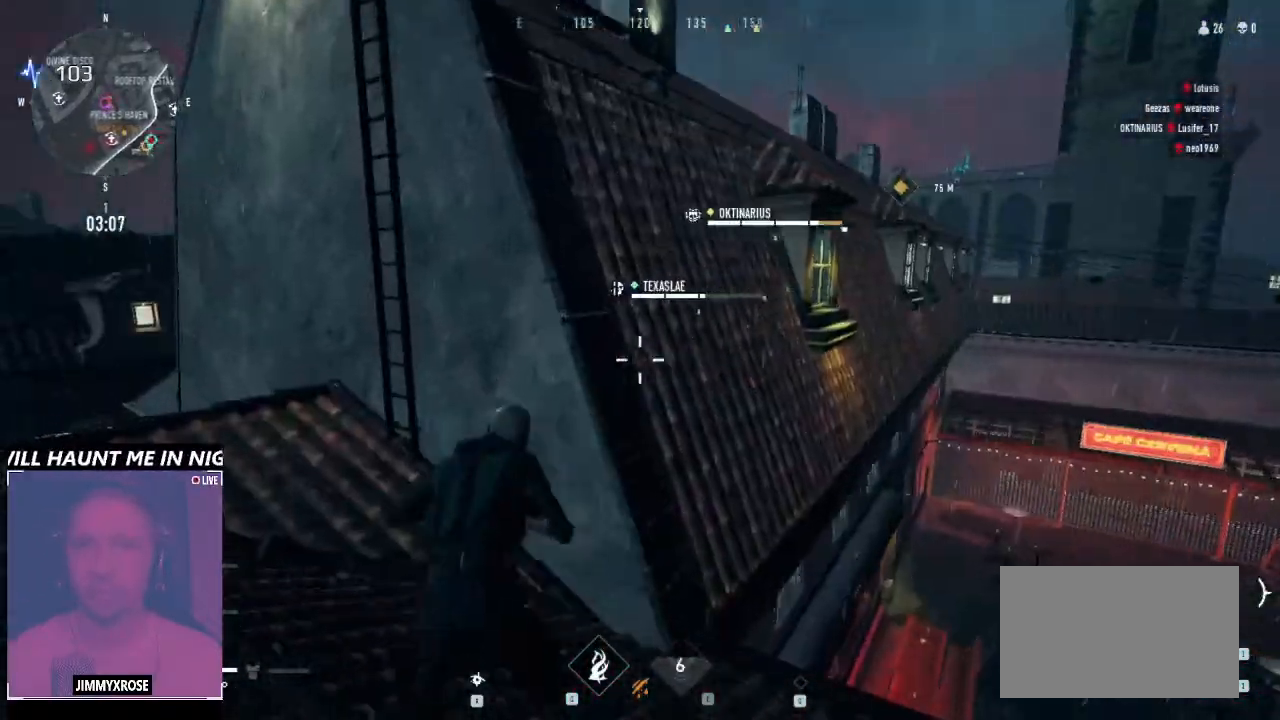
{"keys": ["w"], "mouse": [], "events": [[333, "a", "up"]]}
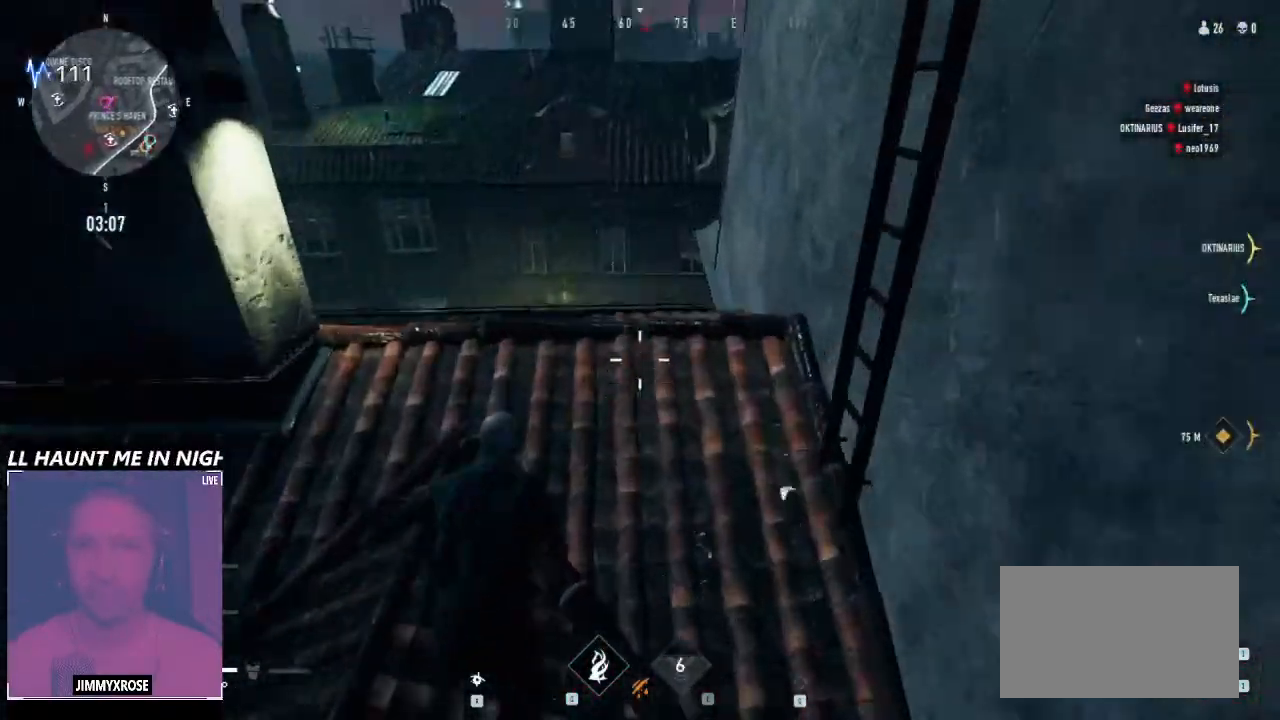
{"keys": ["w"], "mouse": [], "events": []}
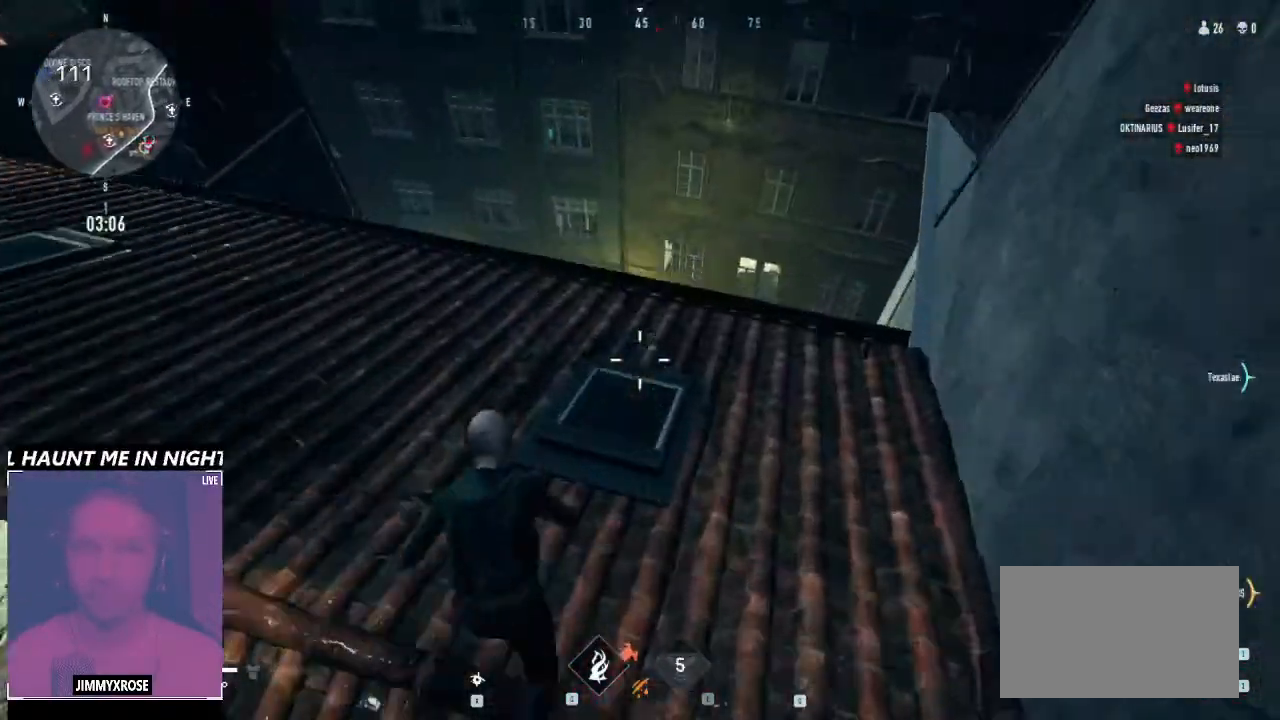
{"keys": ["d"], "mouse": ["right"], "events": [[66, "d", "down"], [366, "w", "up"], [466, "mouse_right", "down"]]}
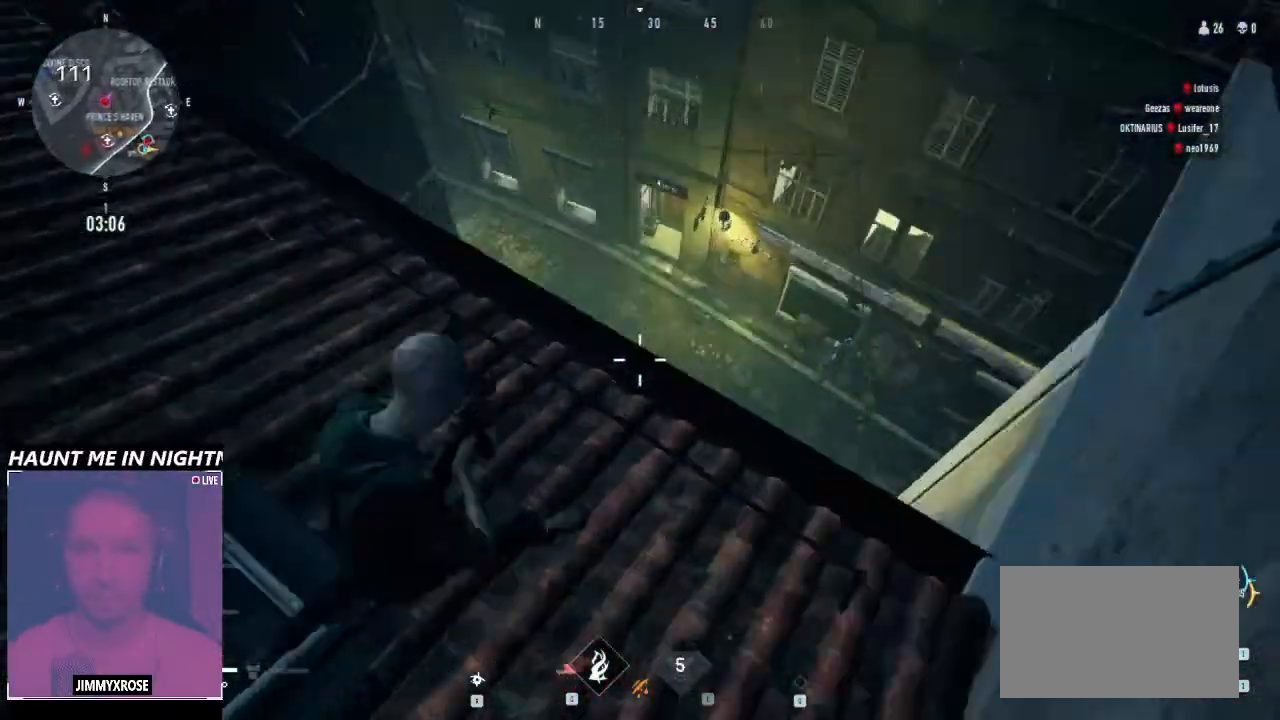
{"keys": [], "mouse": [], "events": [[33, "d", "up"], [66, "mouse_right", "up"]]}
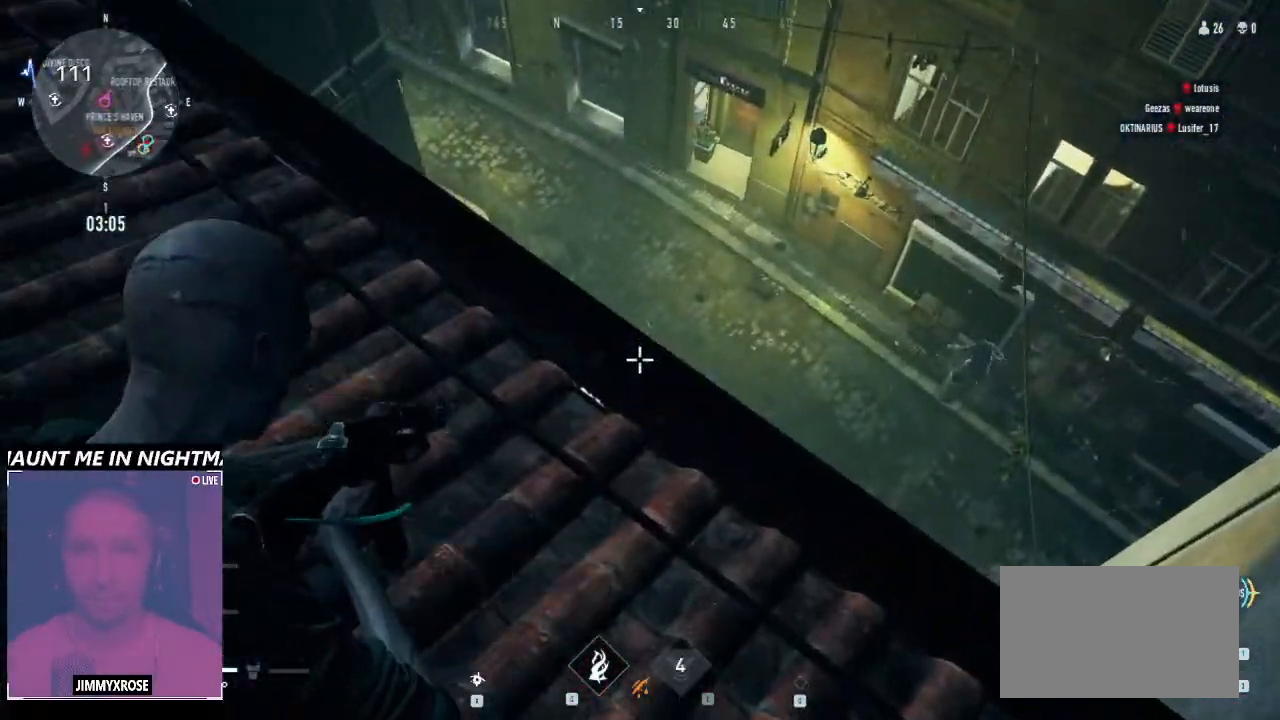
{"keys": ["a"], "mouse": ["right"], "events": [[33, "d", "down"], [200, "mouse_right", "down"], [366, "a", "down"], [366, "d", "up"]]}
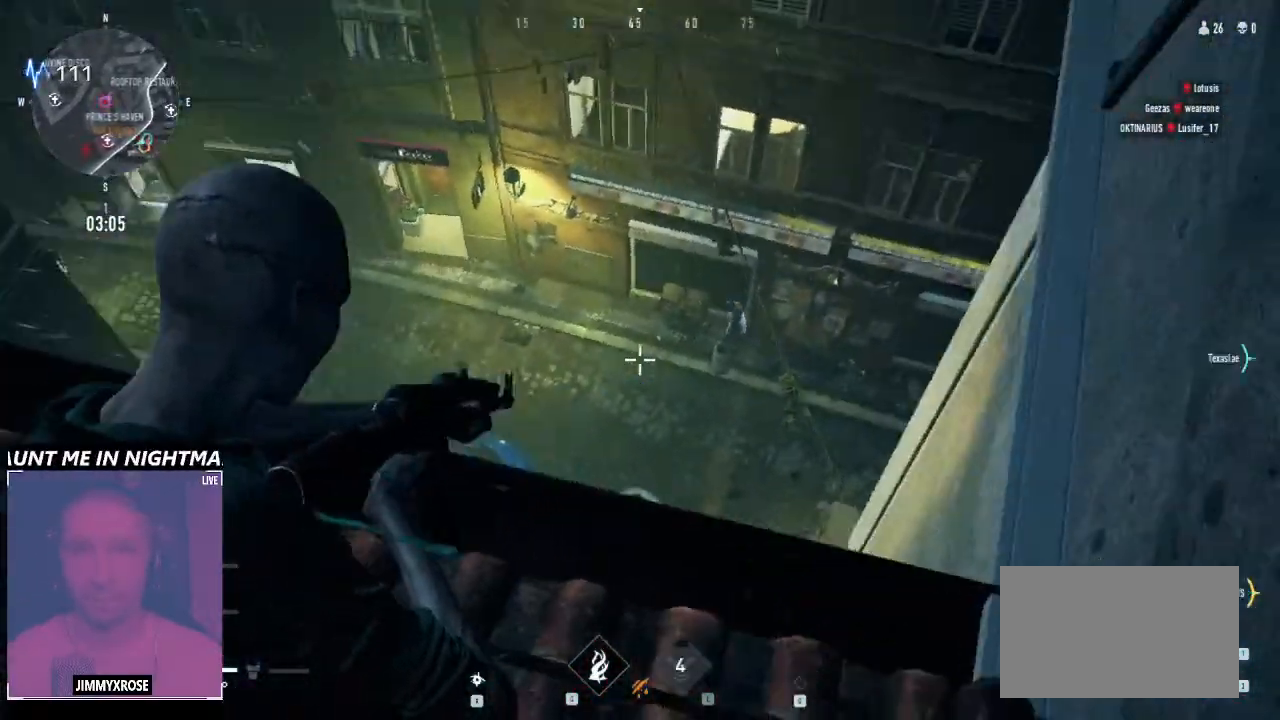
{"keys": [], "mouse": ["right"], "events": [[66, "a", "up"]]}
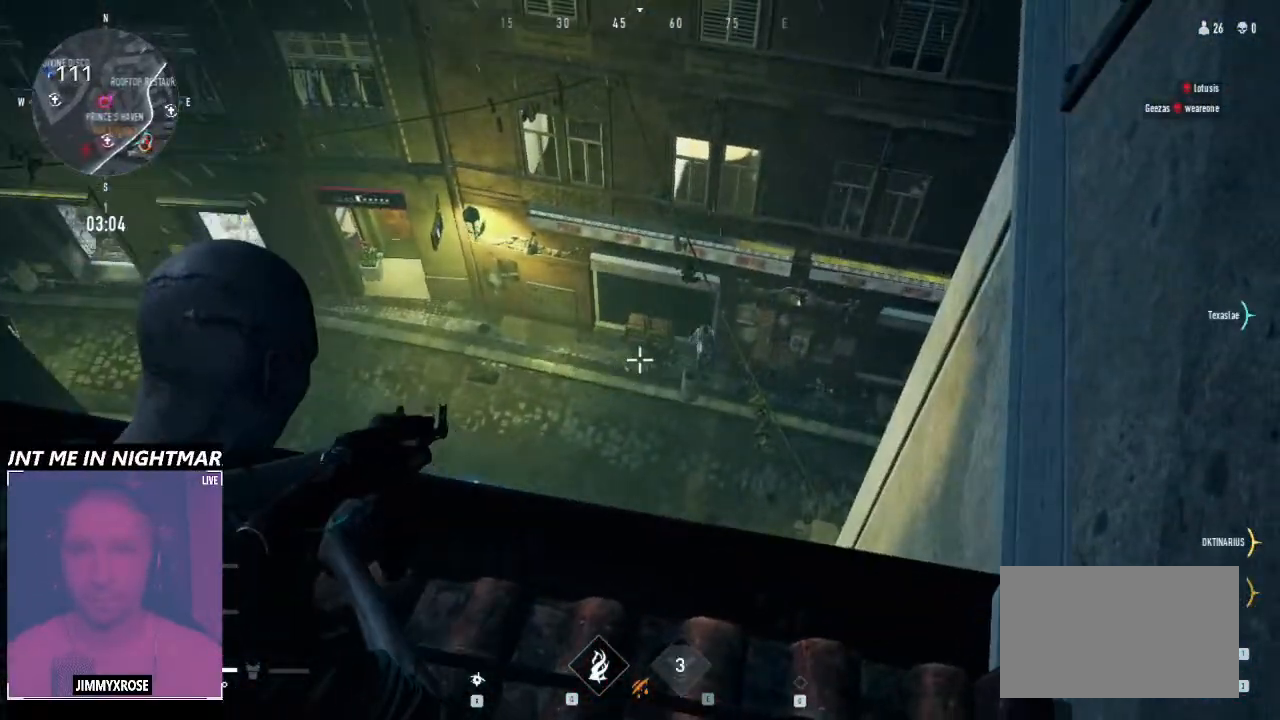
{"keys": ["d", "w"], "mouse": ["right"], "events": [[300, "d", "down"], [366, "w", "down"]]}
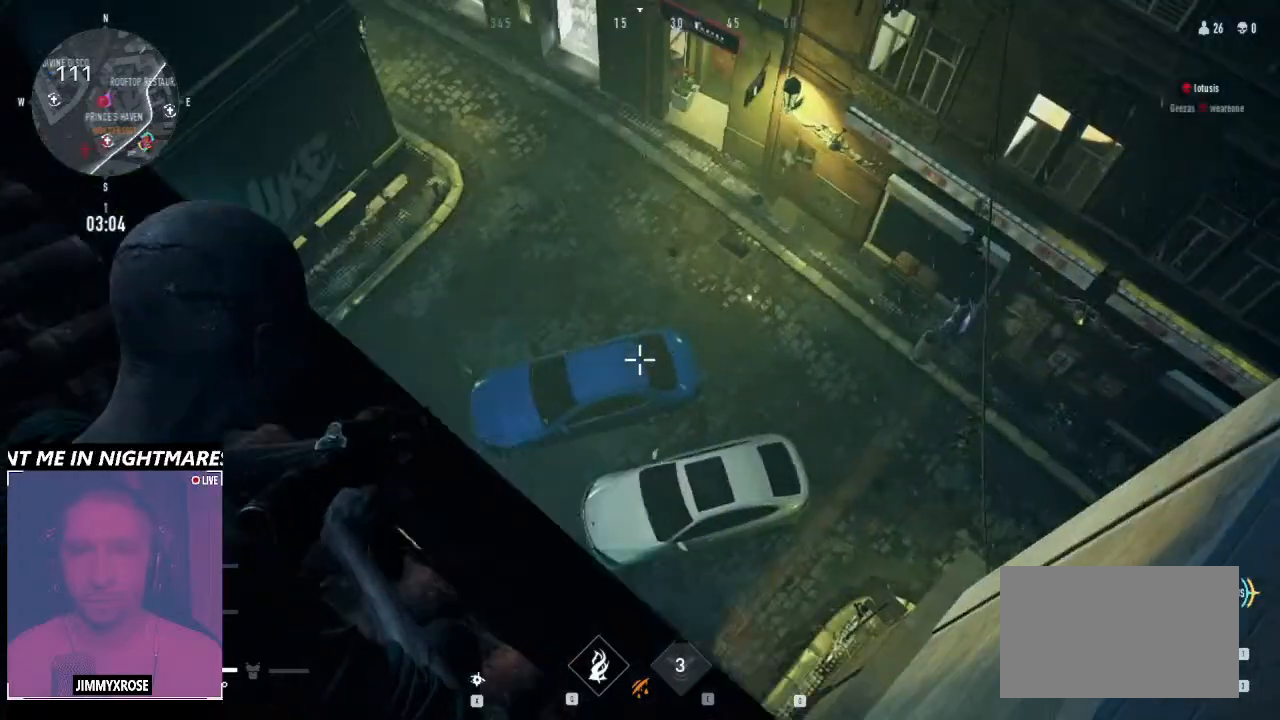
{"keys": [], "mouse": []}
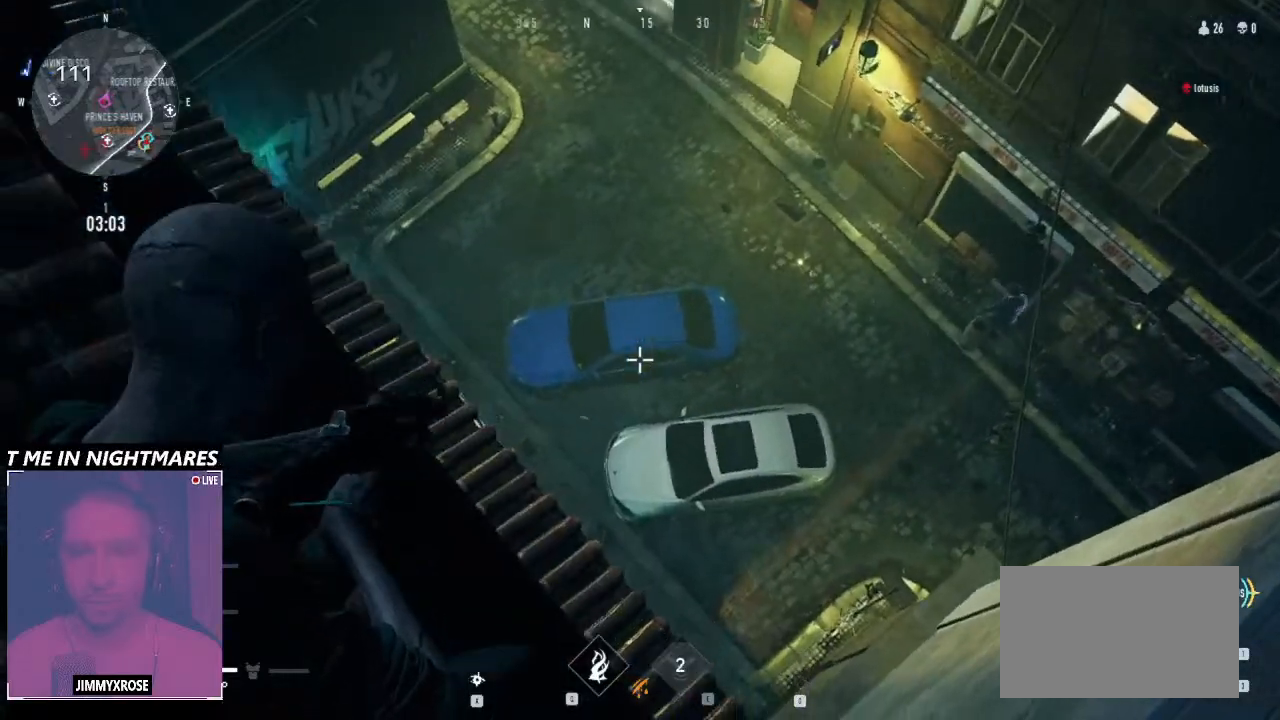
{"keys": [], "mouse": ["right"], "events": [[166, "a", "down"], [200, "mouse_right", "down"], [233, "s", "down"], [400, "s", "up"], [433, "a", "up"]]}
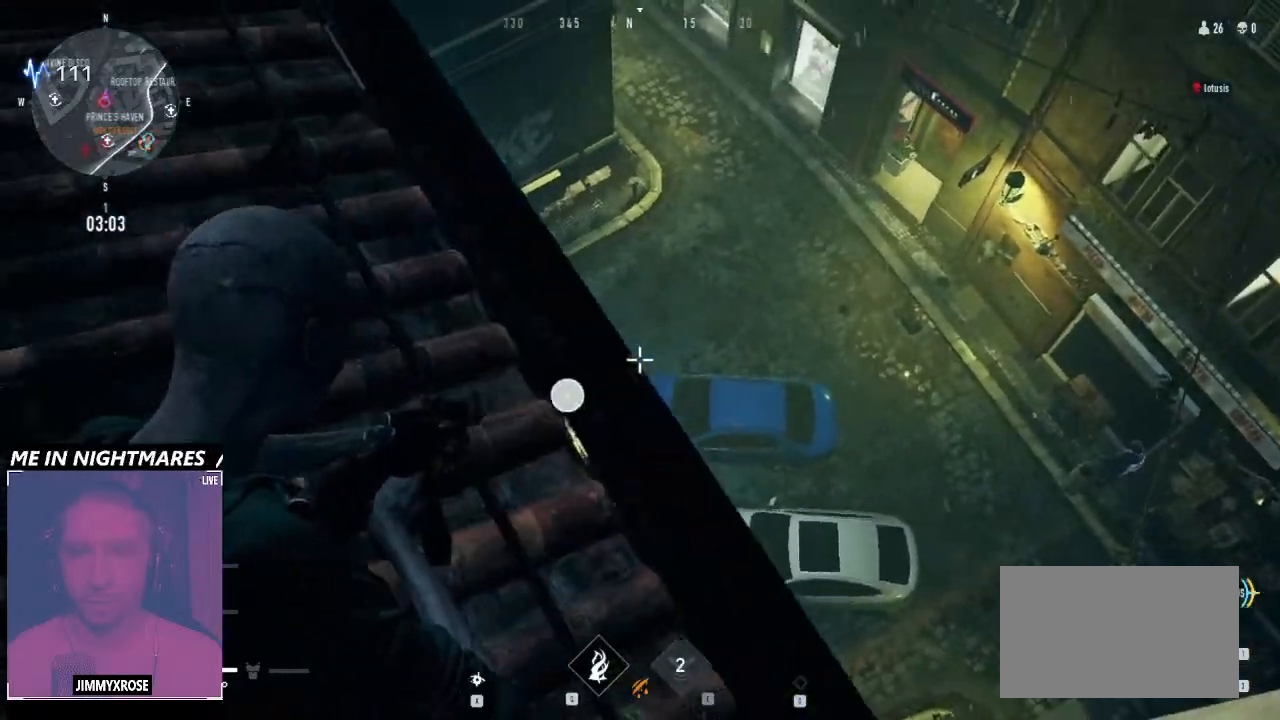
{"keys": [], "mouse": ["right"], "events": [[66, "d", "down"], [266, "d", "up"]]}
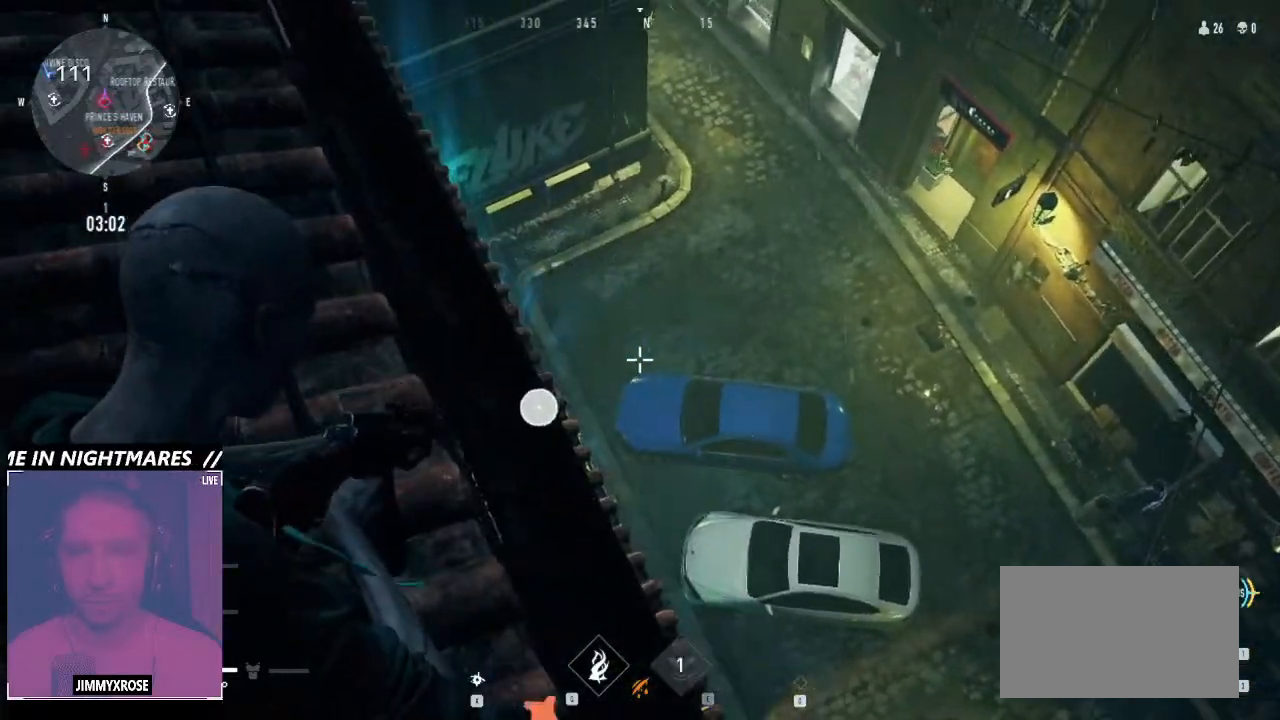
{"keys": [], "mouse": ["right"], "events": [[333, "d", "down"], [466, "d", "up"]]}
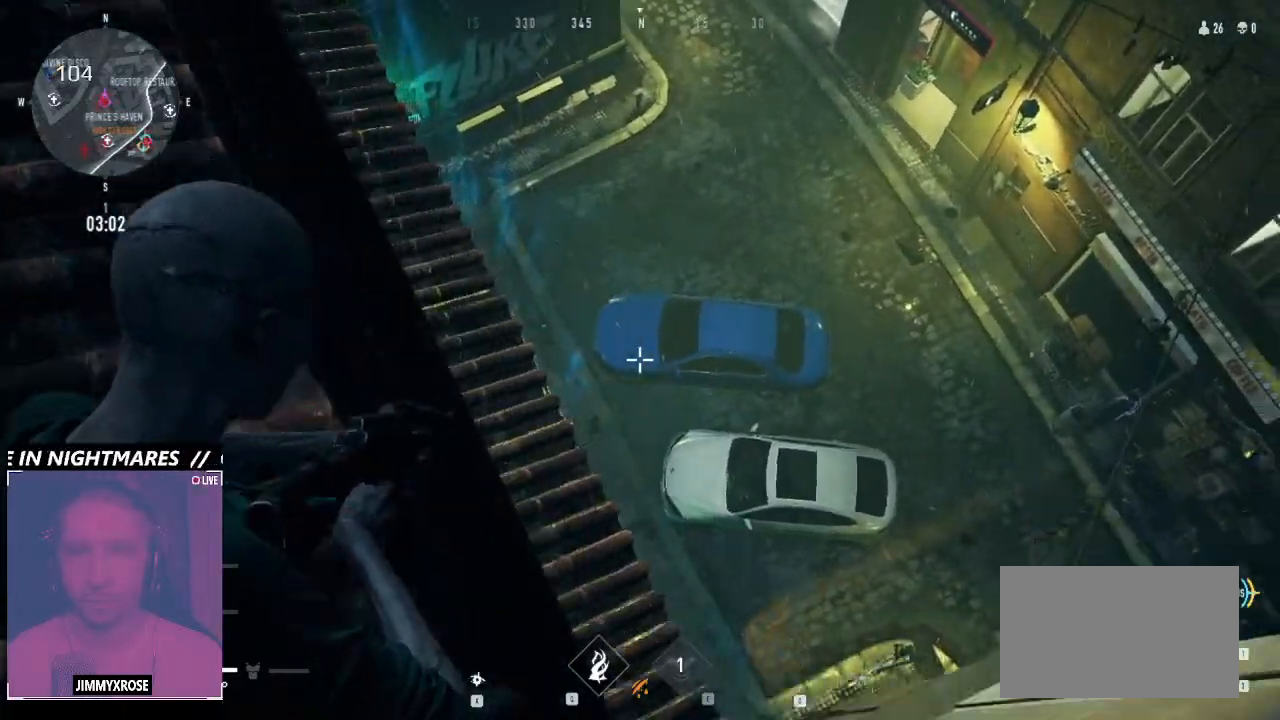
{"keys": [], "mouse": [], "events": [[100, "mouse_right", "up"]]}